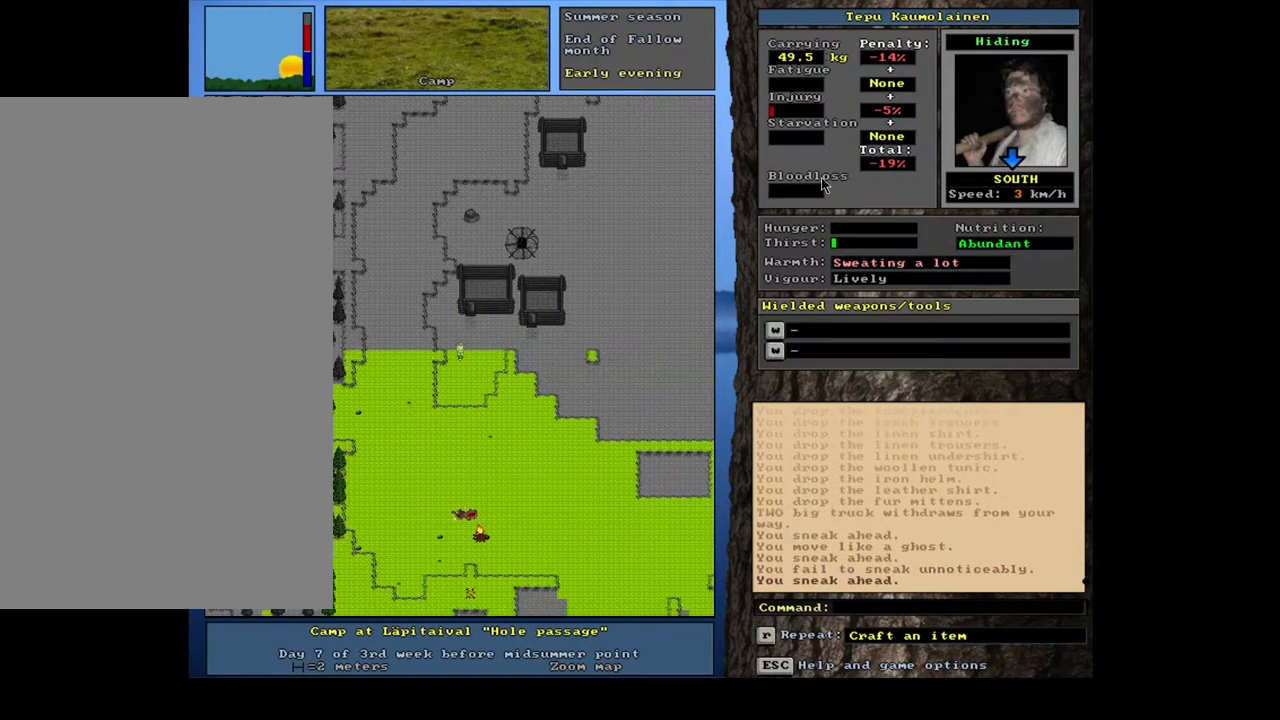
Gameplay with keyboard and mouse; each line is a JSON object with the keys and mouse buttons held at the frame after it. "events" lists presses ("down") and releases ("up") of ".", "/", "0", "1", "2", "3", "4", "5", "6", "7", "8", "9", "a", "alt_l", "alt_r", "b", "backslash", "backspace", "c", "caps_lock", "comma", "ctrl_l", "ctrl_r", "d", "down", "e", "equals", "escape", "f", "f1", "f10", "f11", "f12", "f2", "f3", "f4", "f5", "f6", "f7", "f8", "f9", "g", "h", "i", "j", "k", "l", "lbracket", "left", "m", "minus", "n", "num0", "num1", "num2", "num3", "num4", "num5", "num6", "num7", "num8", "num9", "o", "p", "q", "r", "rbracket", "return", "right", "s", "shift_l", "shift_r", "space", "super", "t", "tab", "tilde", "u", "up", "v", "w", "x", "y", "z", "mouse_left", "mouse_wheel", "mouse_right", "mouse_mb4" and "mouse_mb5" between this image and that frame as [ms after this image, input, new state], when the widget could be followed in between. "mouse_left", "mouse_wheel", "mouse_right", "mouse_mb4", "mouse_mb5" = the "left", "wheel", "right", "mb4", "mb5" buttons of the "mouse" list. No other keys are recorded. "wheel" means that the mouse wheel is clicked or scrolled. Mouse movement is not recorded. Not read: other_keys.
{"keys": ["ctrl_l", "num2"], "mouse": [], "events": [[84, "num2", "up"], [167, "num2", "down"], [234, "num2", "up"], [300, "num2", "down"], [367, "num2", "up"], [467, "num2", "down"]]}
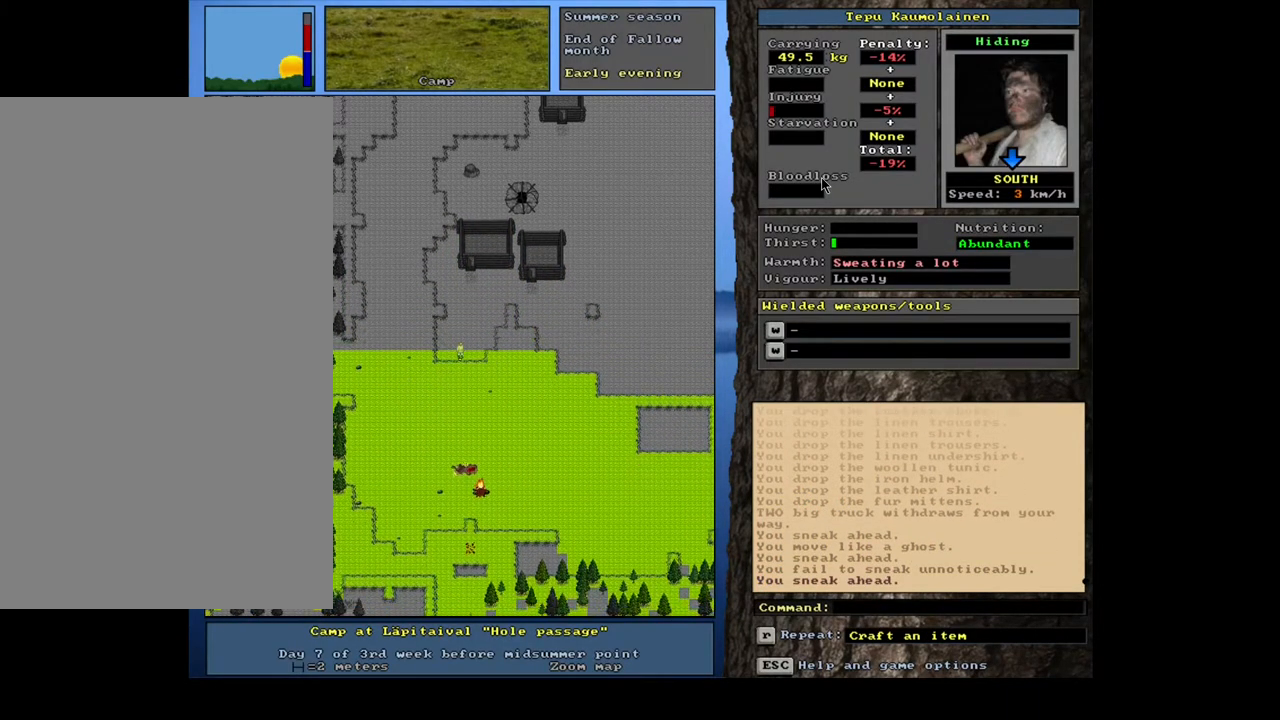
{"keys": ["ctrl_l"], "mouse": [], "events": [[34, "num2", "up"], [117, "num2", "down"], [167, "num2", "up"], [250, "num2", "down"], [334, "num2", "up"], [417, "num2", "down"], [484, "num2", "up"]]}
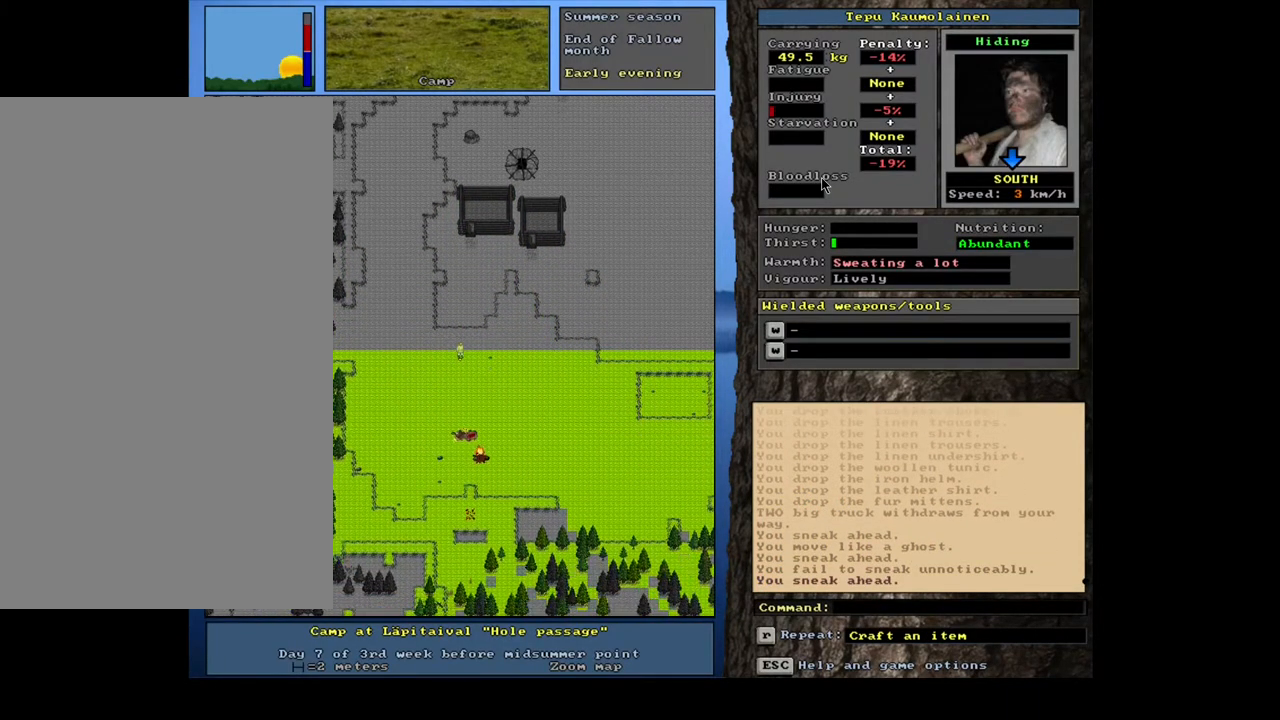
{"keys": ["ctrl_l", "num2"], "mouse": [], "events": [[50, "num2", "down"], [134, "num2", "up"], [184, "num3", "down"], [250, "num2", "down"], [300, "num3", "up"], [350, "num2", "up"], [434, "num2", "down"]]}
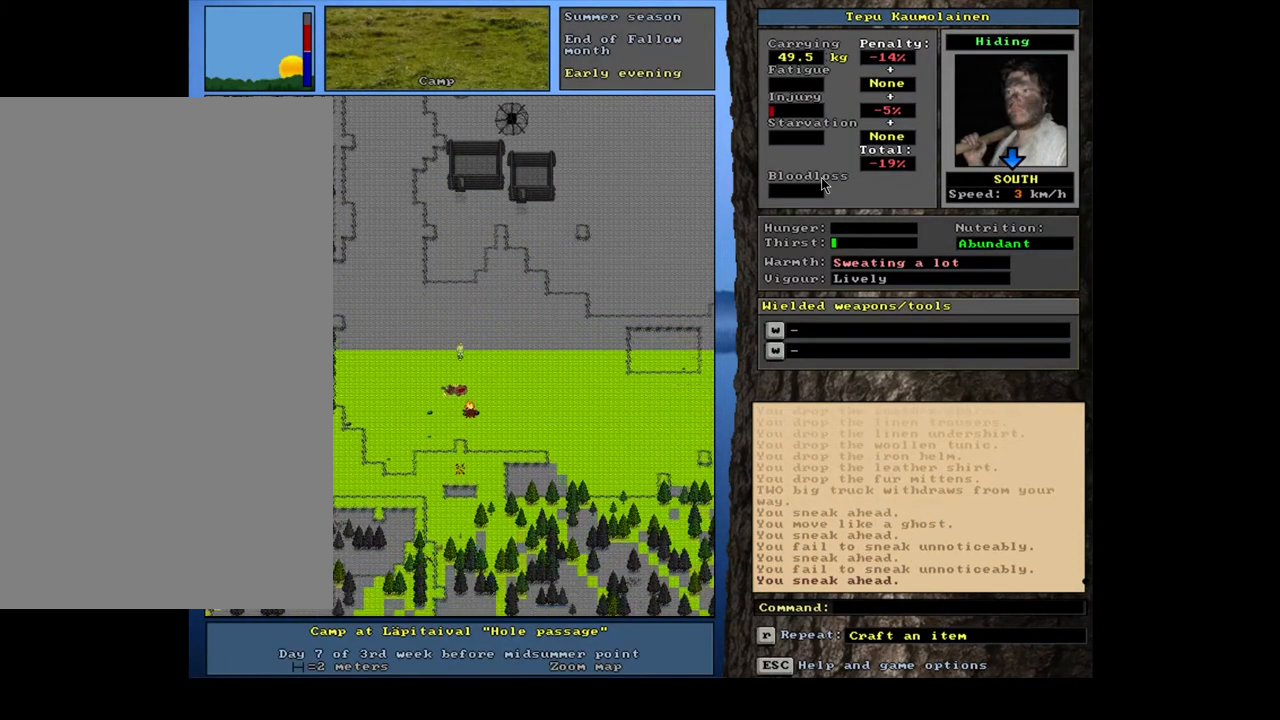
{"keys": ["ctrl_l", "num2"], "mouse": [], "events": [[17, "num2", "up"], [117, "num2", "down"], [184, "num2", "up"], [267, "num2", "down"], [350, "num2", "up"], [434, "num2", "down"]]}
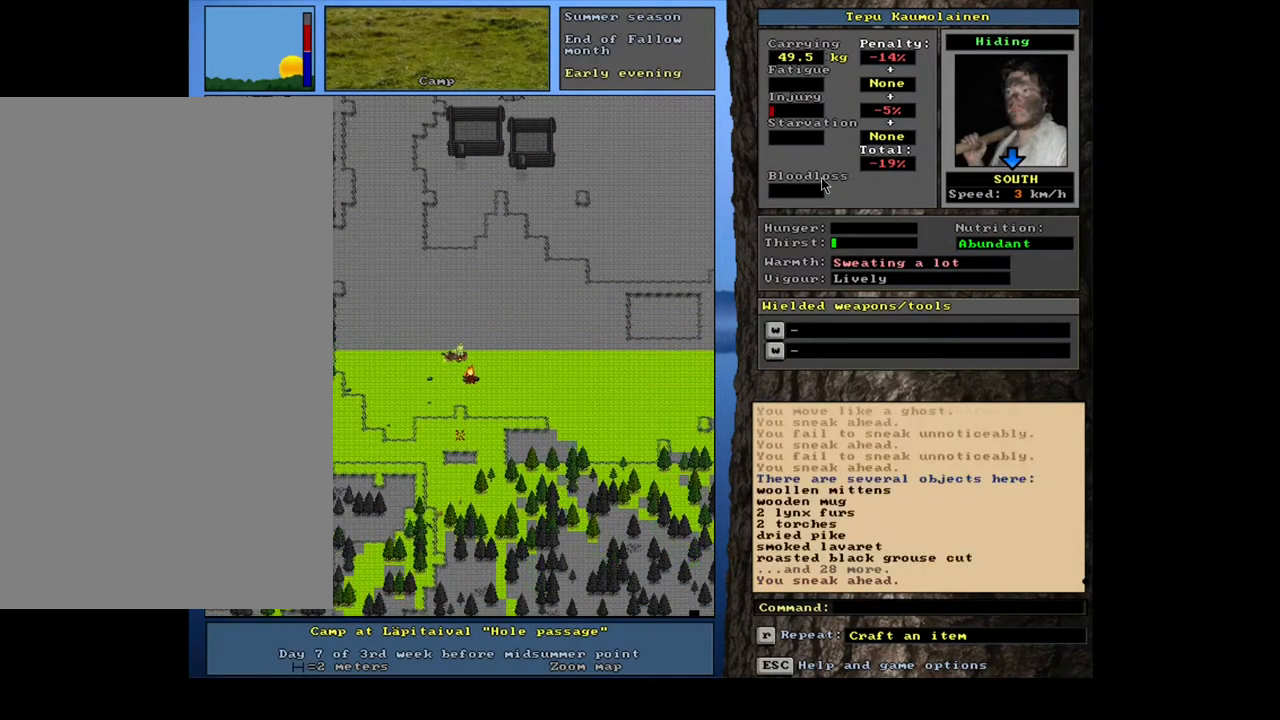
{"keys": [], "mouse": [], "events": [[17, "num2", "up"], [100, "ctrl_l", "up"]]}
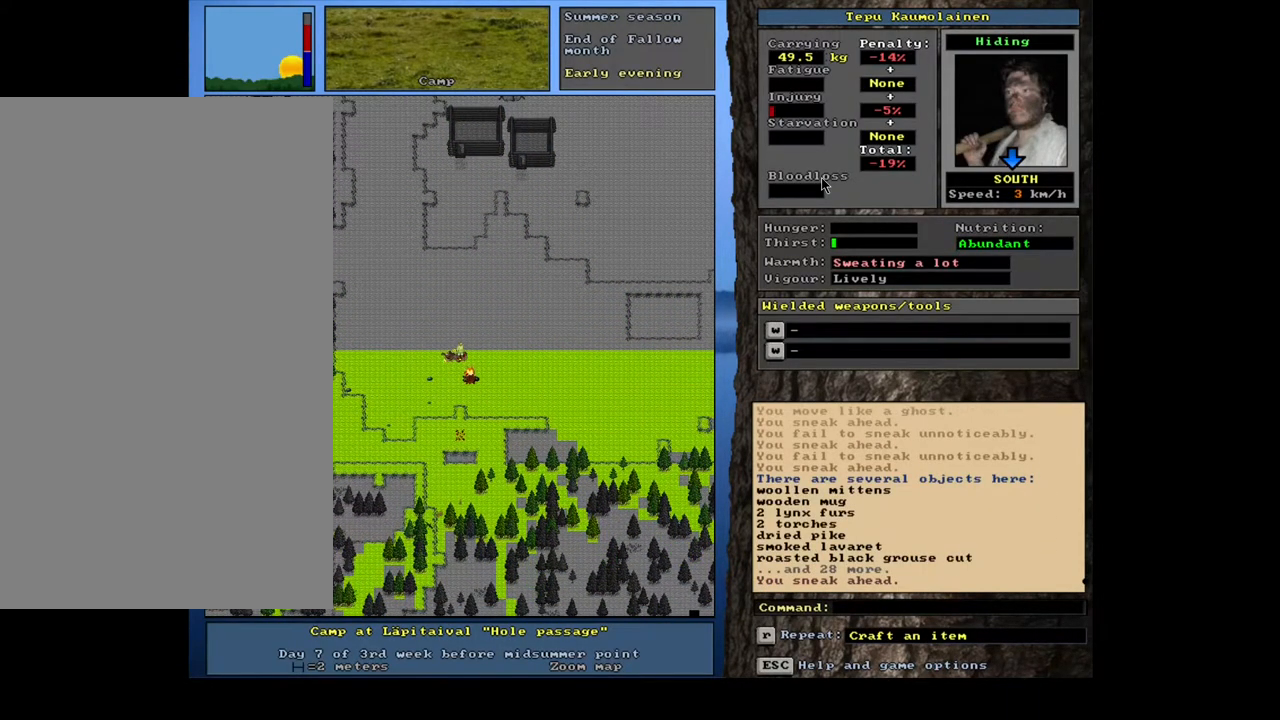
{"keys": ["equals", "shift_l"], "mouse": [], "events": [[184, "g", "down"], [267, "g", "up"], [400, "shift_l", "down"], [467, "equals", "down"]]}
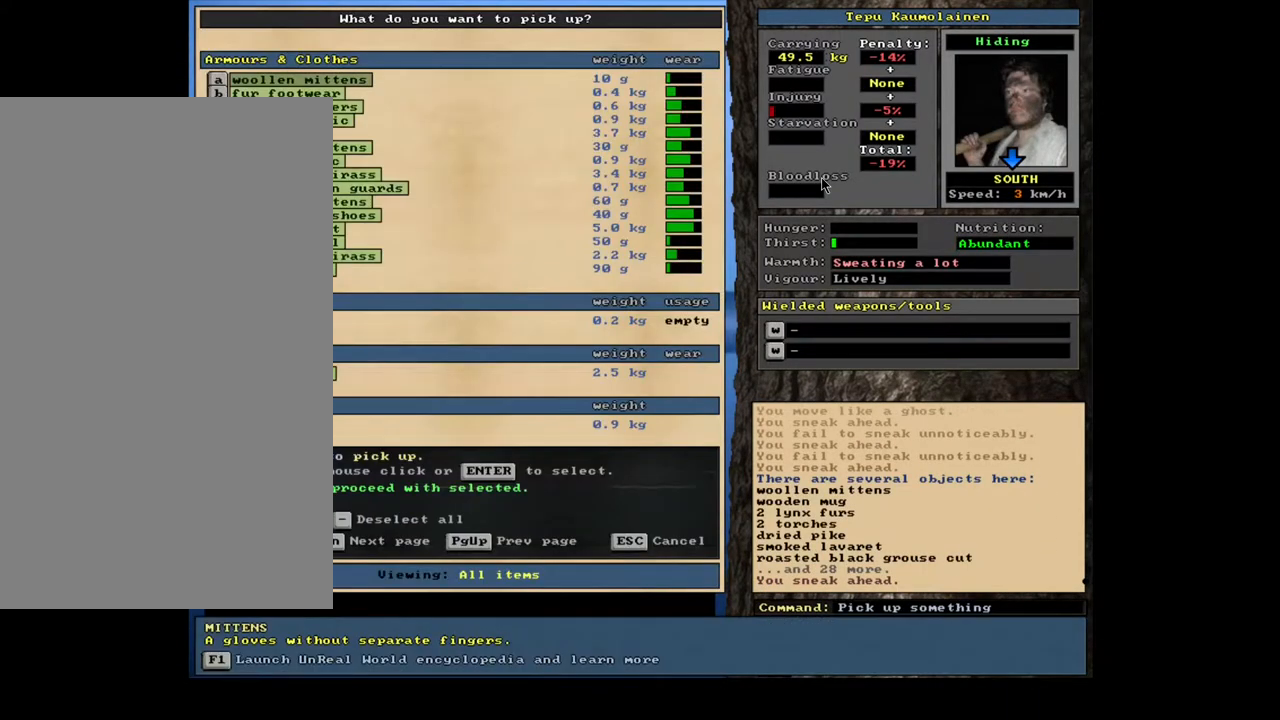
{"keys": ["space"], "mouse": [], "events": [[67, "equals", "up"], [117, "shift_l", "up"], [400, "space", "down"]]}
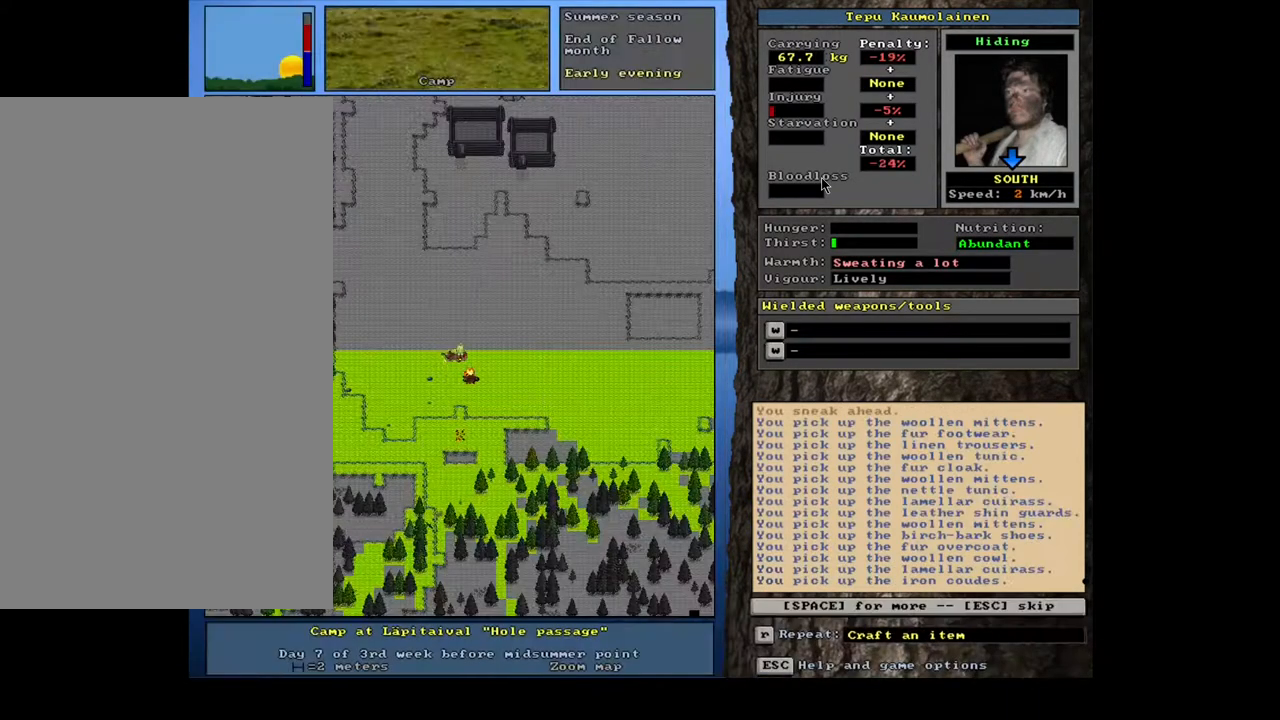
{"keys": [], "mouse": [], "events": [[17, "space", "up"], [150, "space", "down"], [250, "space", "up"]]}
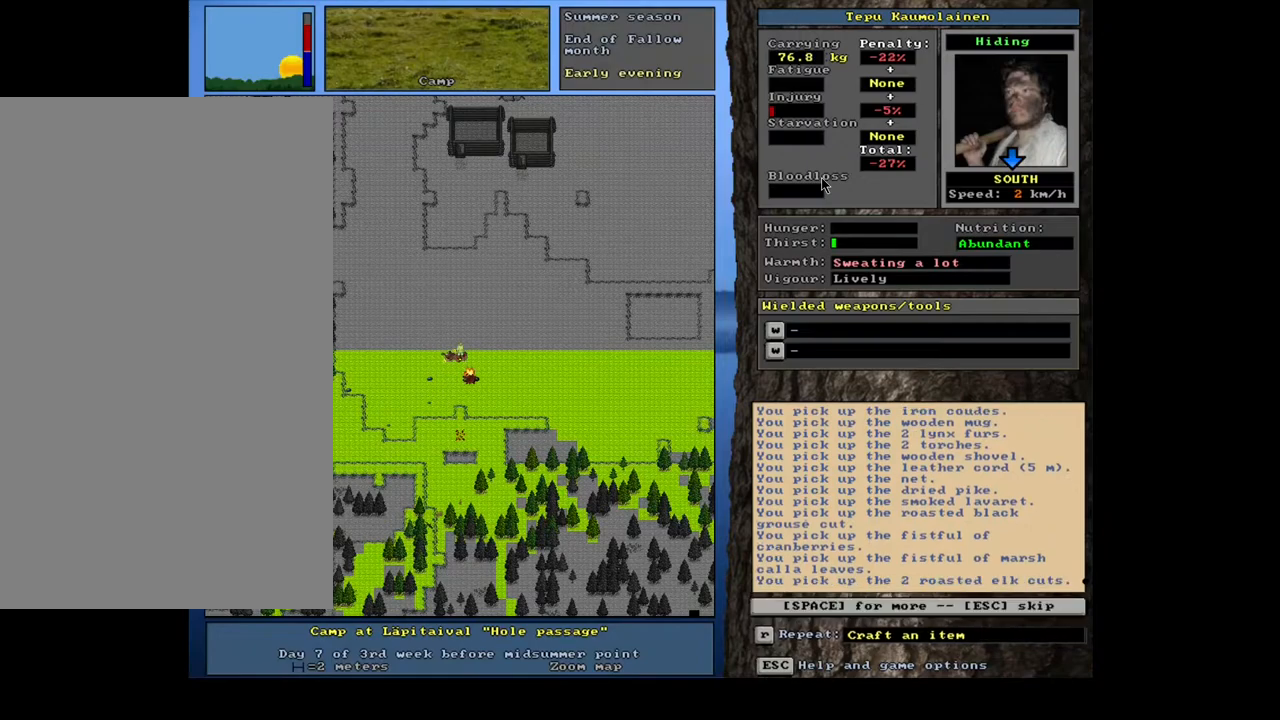
{"keys": [], "mouse": [], "events": [[117, "space", "down"], [217, "space", "up"]]}
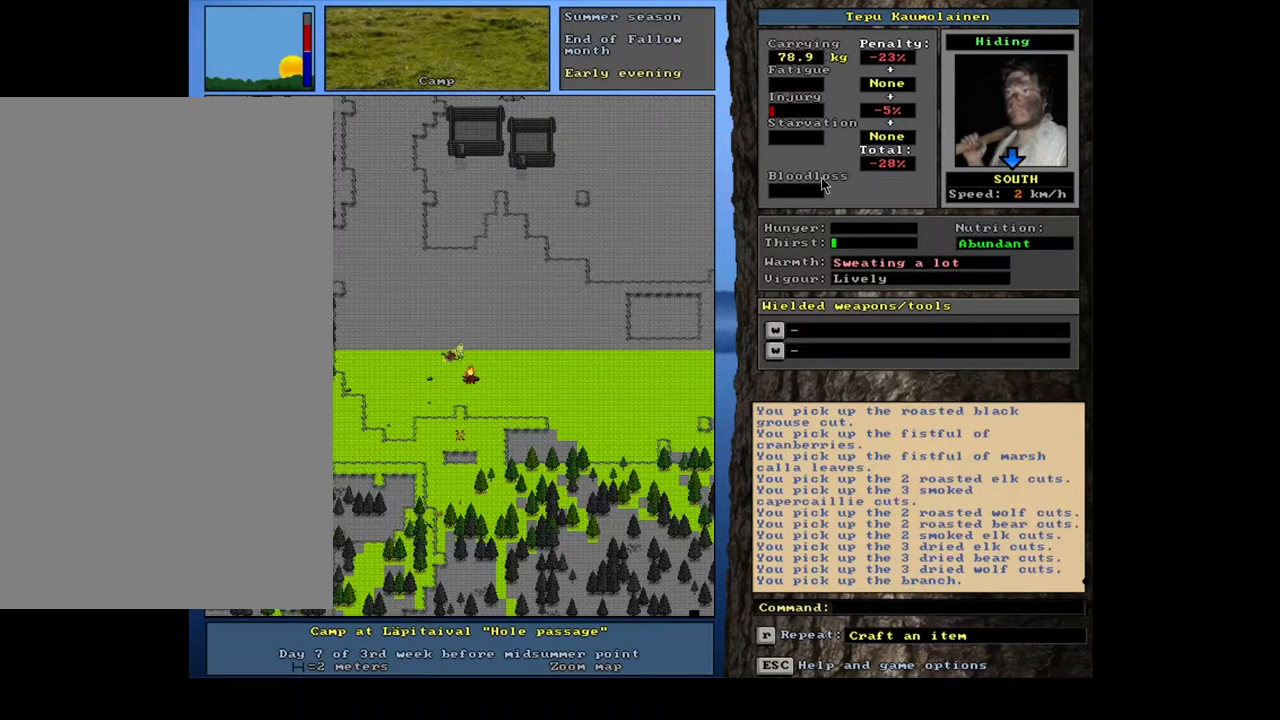
{"keys": [], "mouse": [], "events": [[234, "space", "down"], [300, "space", "up"]]}
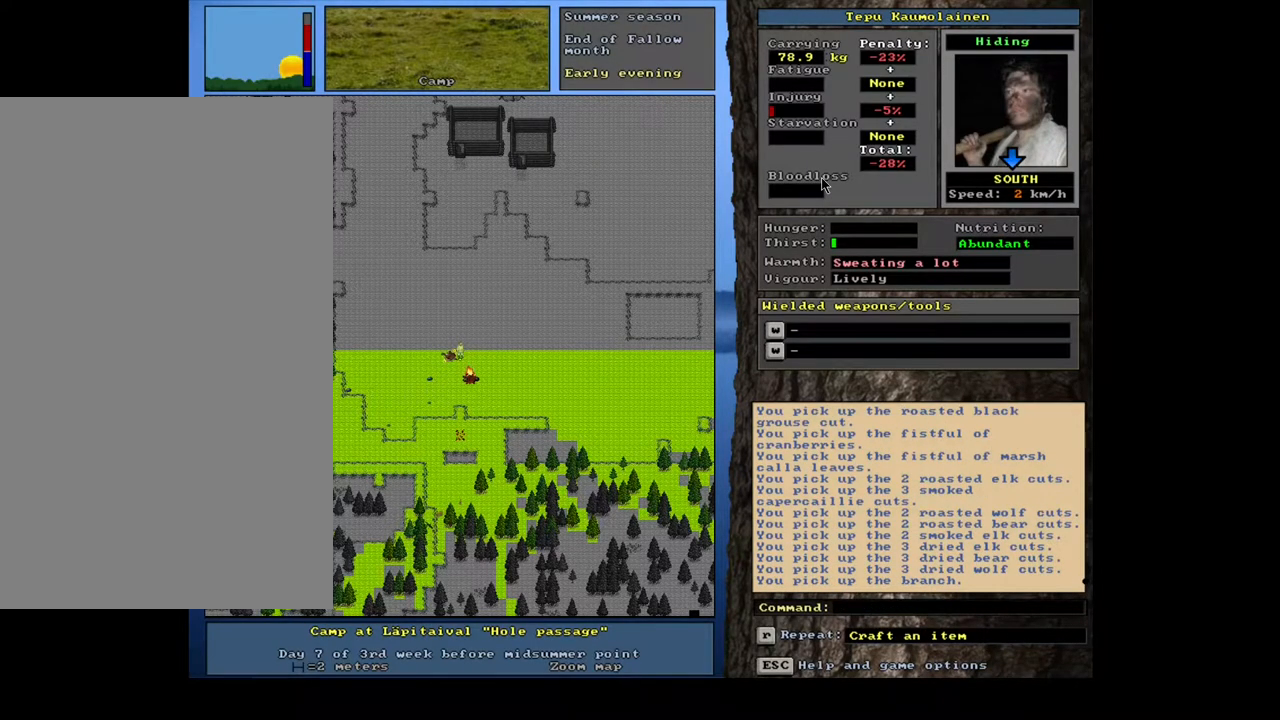
{"keys": ["ctrl_l"], "mouse": [], "events": [[117, "ctrl_l", "down"], [200, "num8", "down"], [300, "num8", "up"]]}
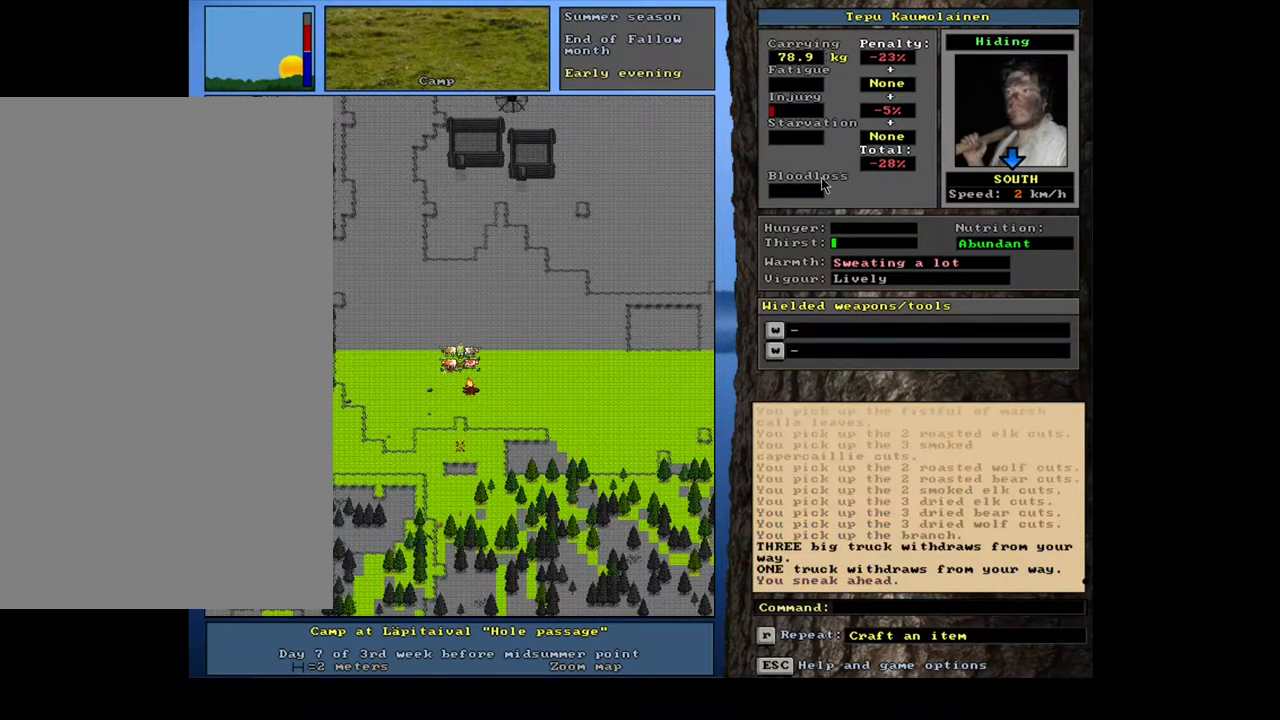
{"keys": [], "mouse": [], "events": [[50, "num1", "down"], [167, "num1", "up"], [334, "ctrl_l", "up"]]}
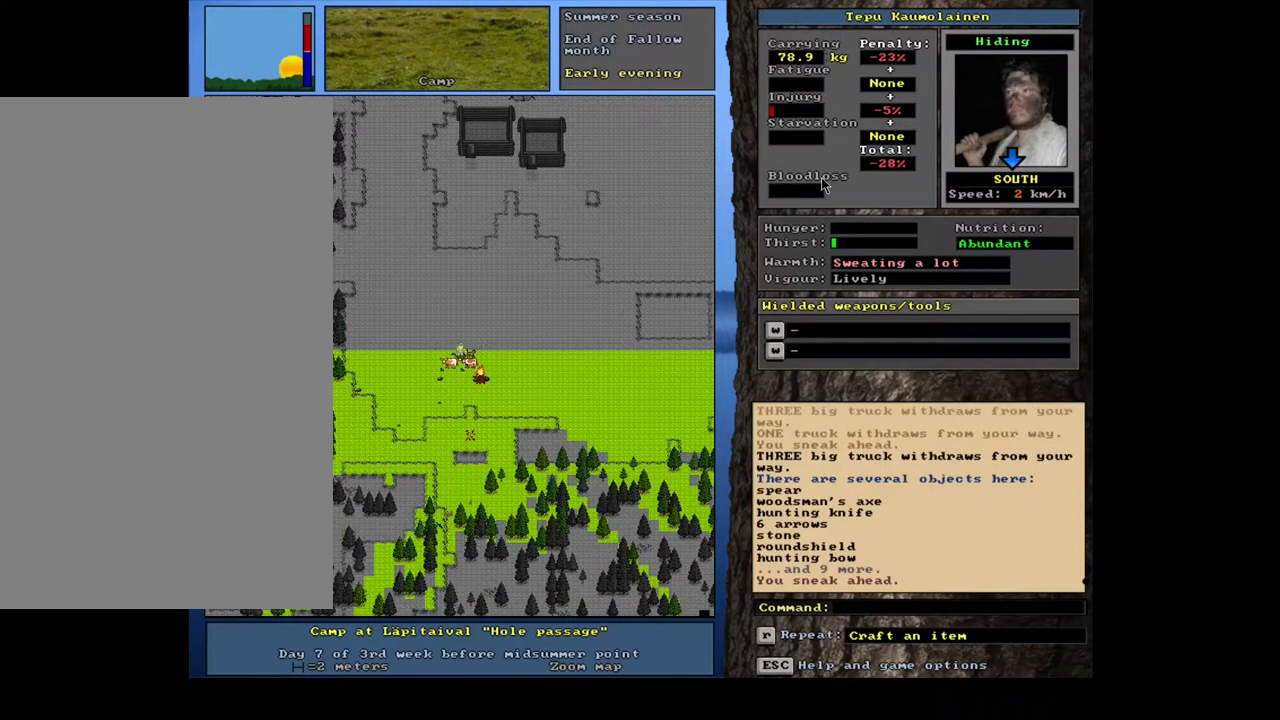
{"keys": [], "mouse": [], "events": []}
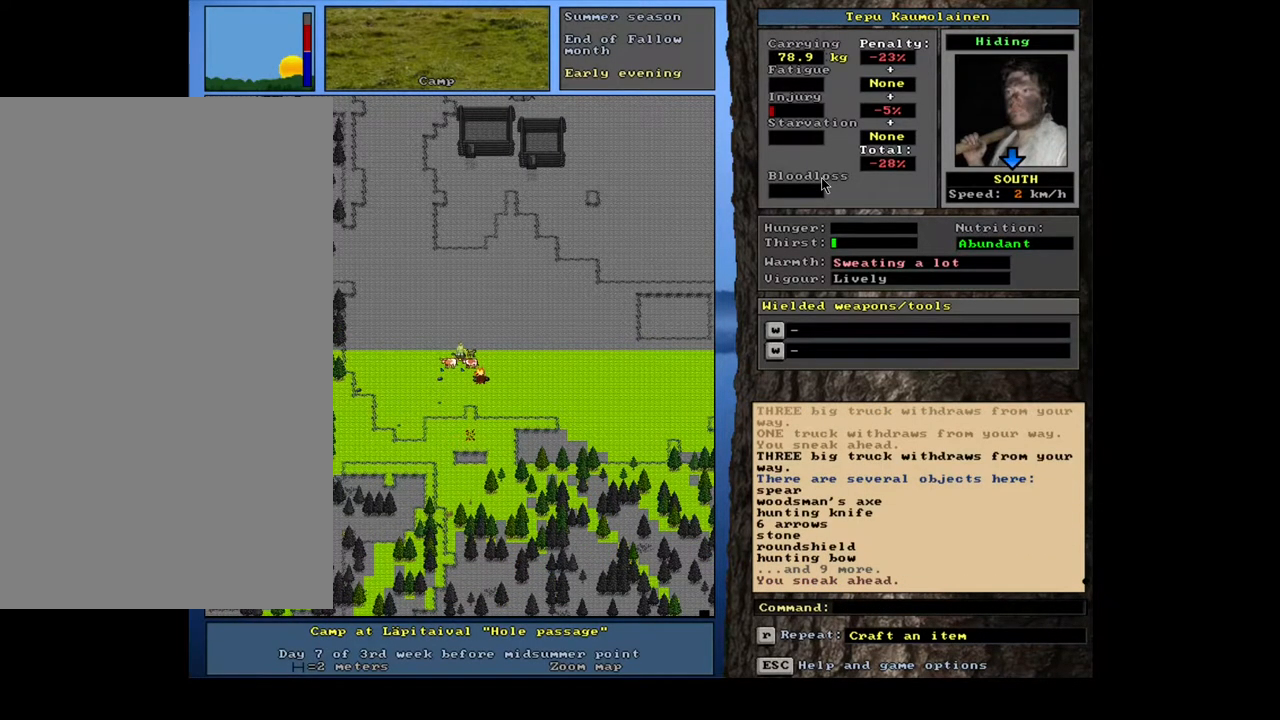
{"keys": ["shift_l"], "mouse": [], "events": [[217, "g", "down"], [300, "g", "up"], [350, "shift_l", "down"], [400, "equals", "down"], [467, "equals", "up"]]}
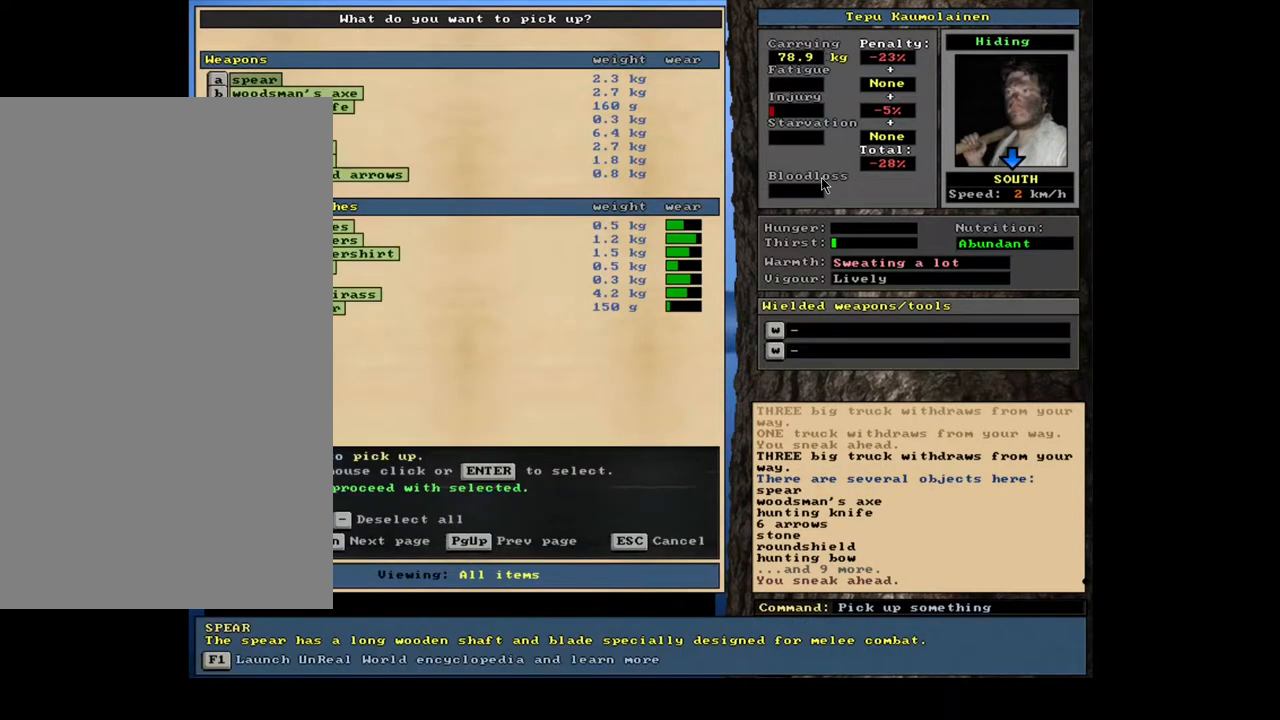
{"keys": [], "mouse": [], "events": [[34, "shift_l", "up"], [184, "space", "down"], [267, "space", "up"]]}
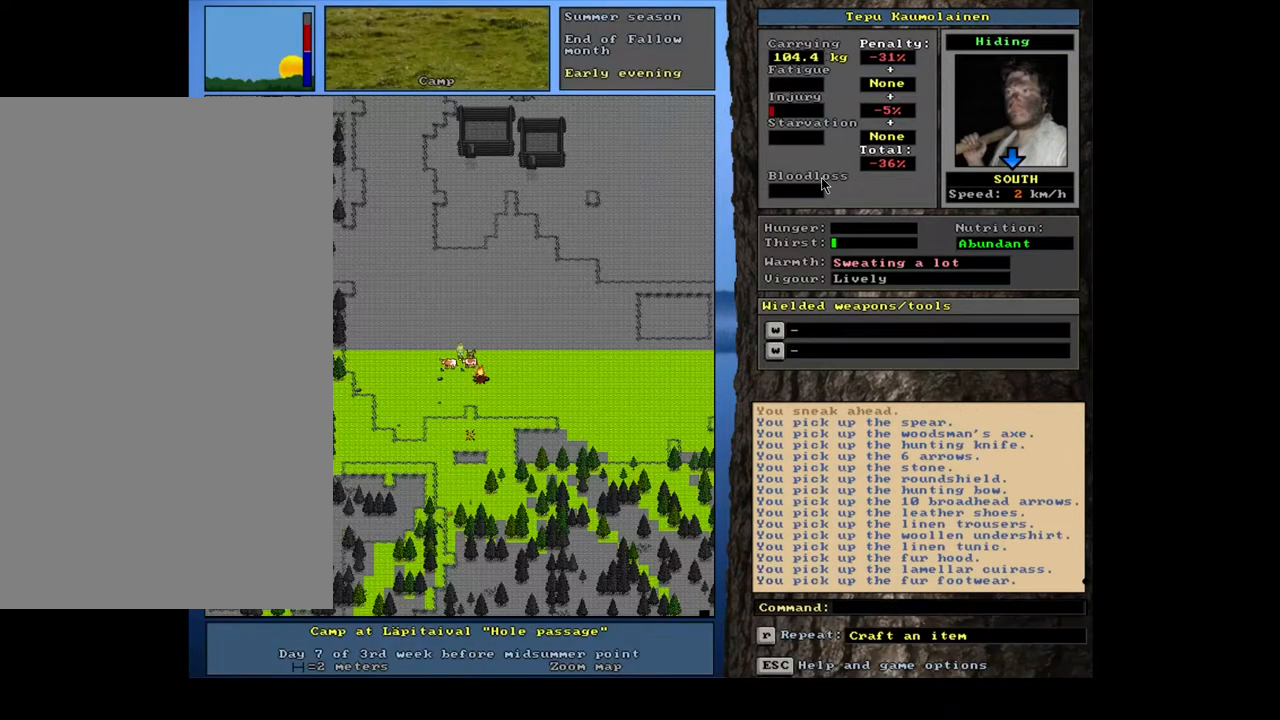
{"keys": [], "mouse": [], "events": [[17, "space", "down"], [84, "space", "up"], [167, "space", "down"], [250, "space", "up"]]}
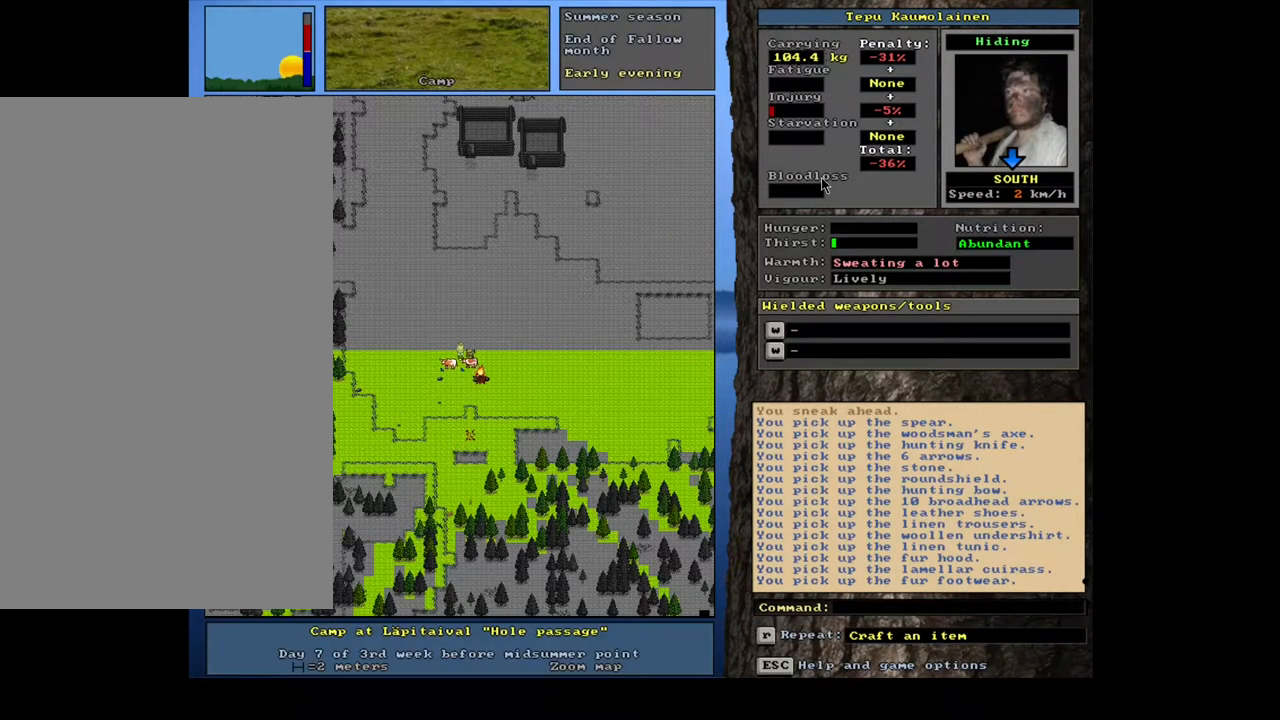
{"keys": ["ctrl_l"], "mouse": [], "events": [[184, "ctrl_l", "down"]]}
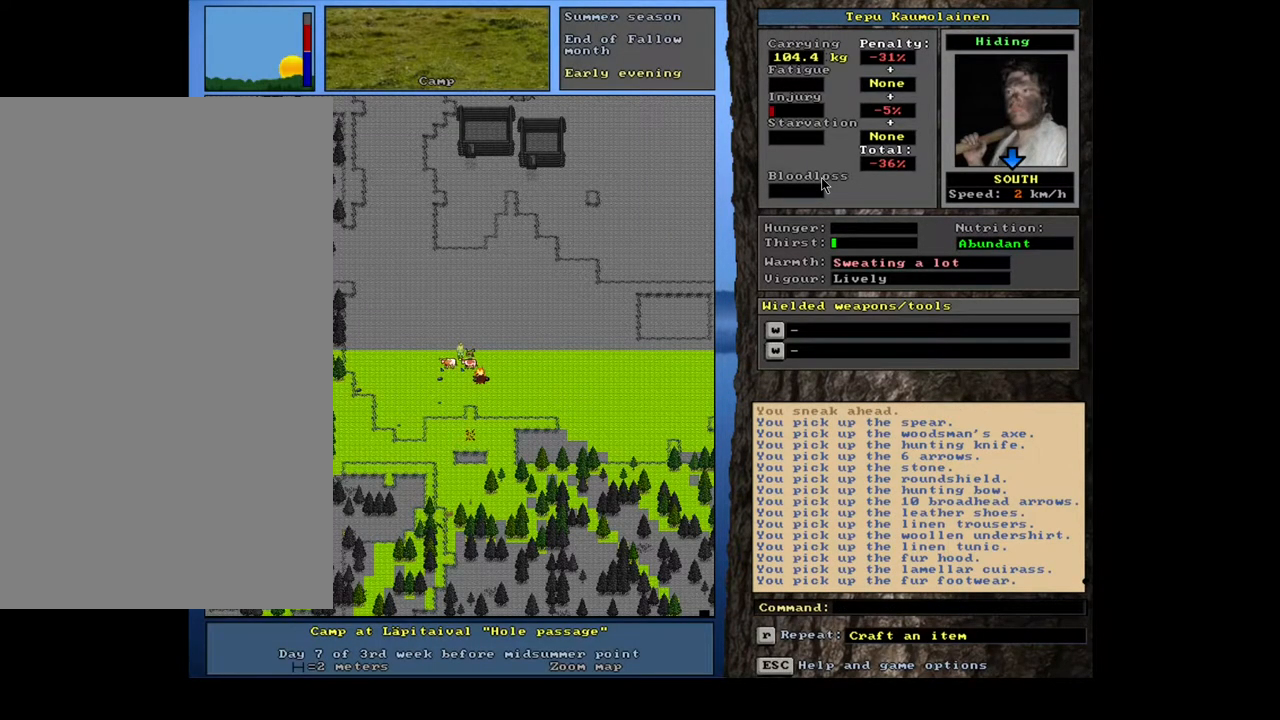
{"keys": ["ctrl_l"], "mouse": [], "events": [[50, "num8", "down"], [67, "num9", "down"], [117, "num8", "up"], [117, "num9", "up"], [184, "num9", "down"], [217, "num8", "down"], [267, "num9", "up"], [284, "num8", "up"], [367, "num8", "down"], [450, "num8", "up"]]}
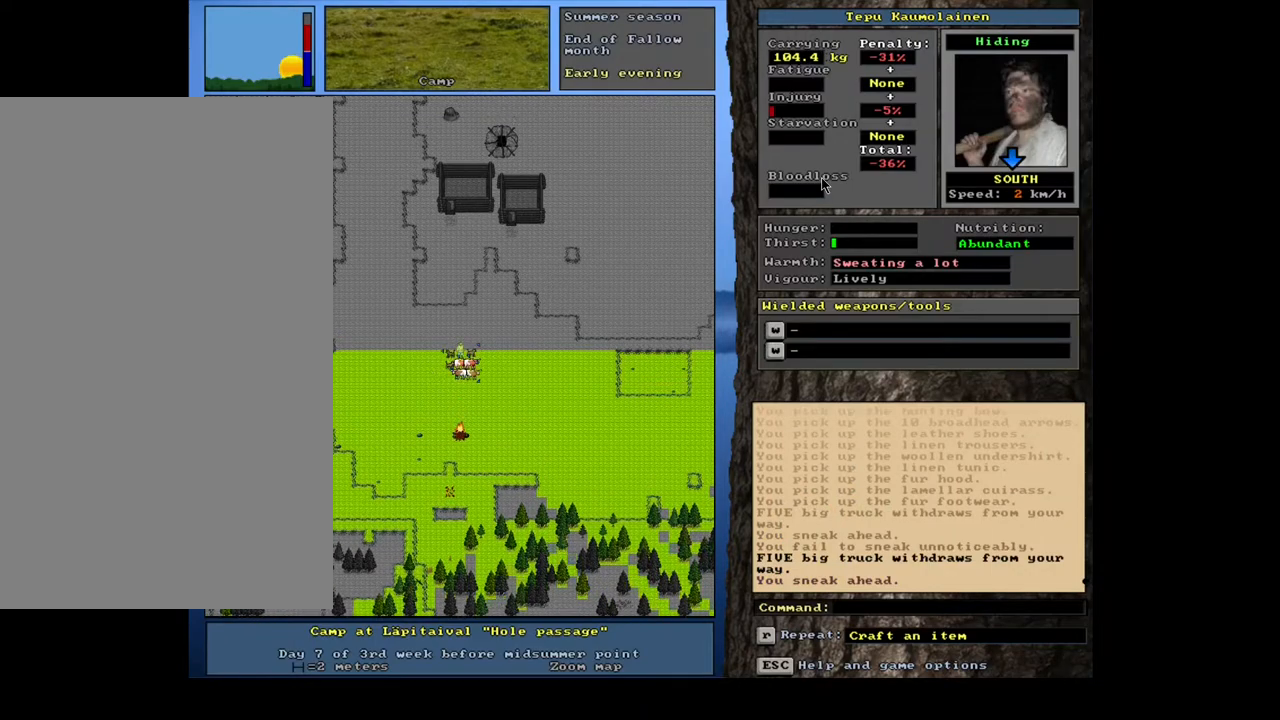
{"keys": ["ctrl_l"], "mouse": [], "events": [[84, "num8", "down"], [84, "num9", "down"], [134, "num8", "up"], [134, "num9", "up"], [284, "num8", "down"], [367, "num8", "up"]]}
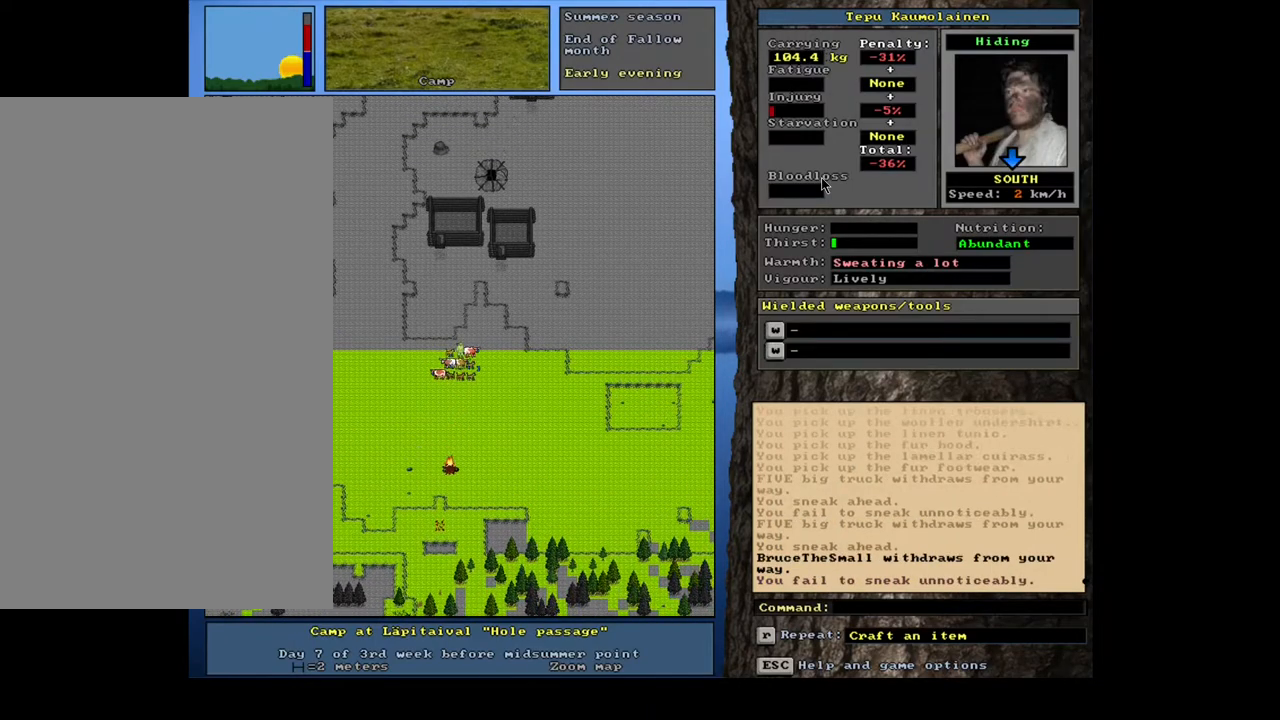
{"keys": ["num3"], "mouse": [], "events": [[200, "ctrl_l", "up"], [484, "num3", "down"]]}
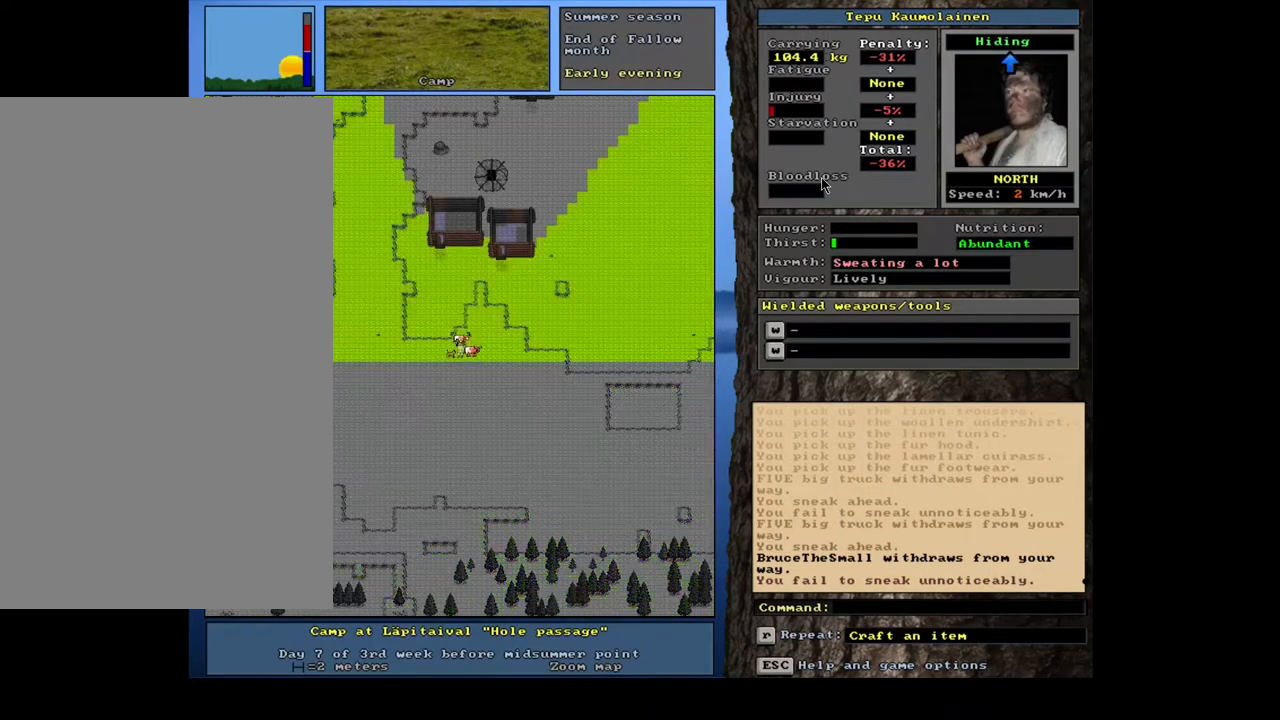
{"keys": ["ctrl_l", "num7"], "mouse": [], "events": [[67, "num3", "up"], [84, "ctrl_l", "down"], [200, "num8", "down"], [300, "num8", "up"], [384, "num8", "down"], [500, "num7", "down"], [500, "num8", "up"]]}
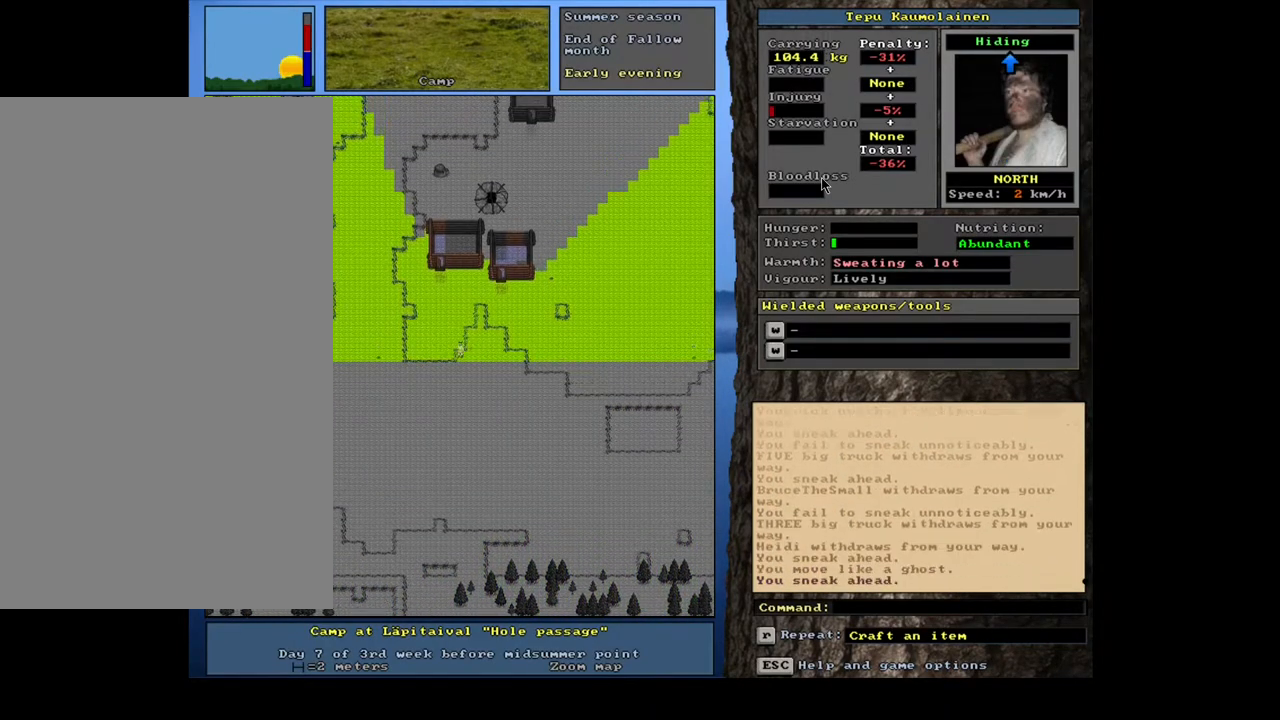
{"keys": ["ctrl_l", "num7"], "mouse": [], "events": [[117, "num7", "up"], [134, "num8", "down"], [234, "num8", "up"], [300, "num8", "down"], [434, "num8", "up"], [484, "num7", "down"]]}
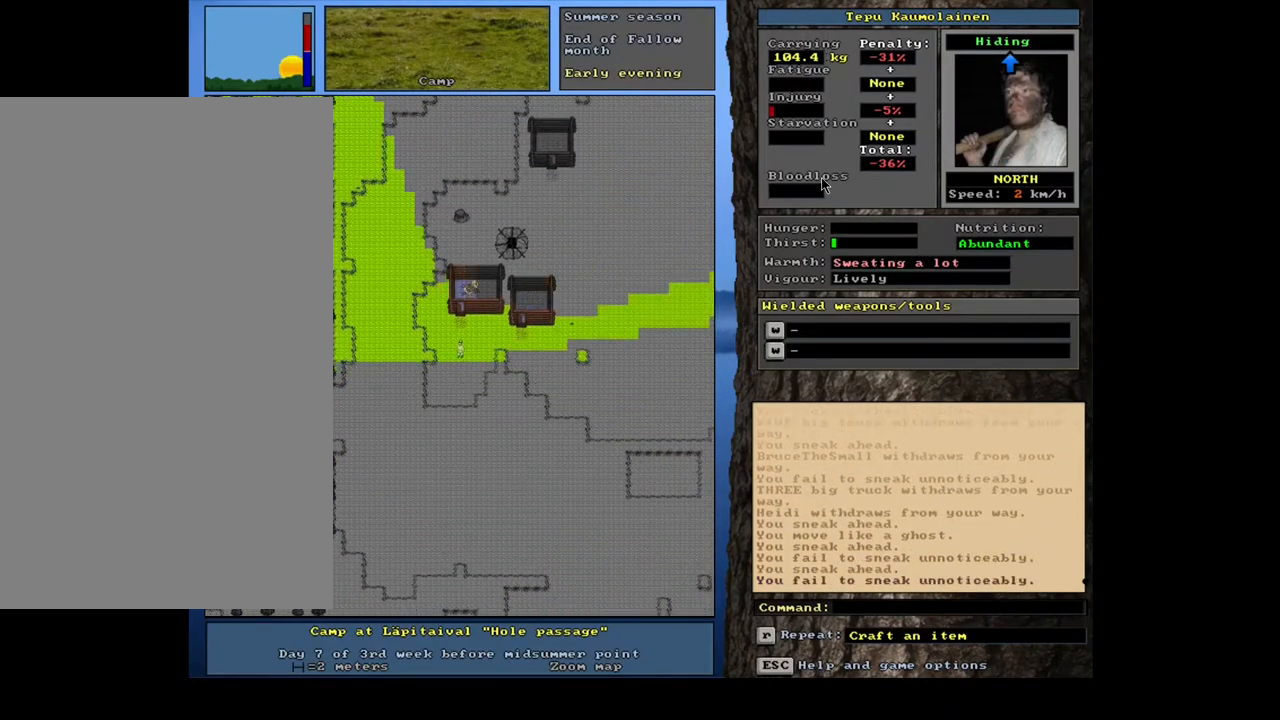
{"keys": ["ctrl_l", "num8"], "mouse": [], "events": [[84, "num7", "up"], [134, "num8", "down"], [217, "num8", "up"], [300, "num8", "down"], [400, "num8", "up"], [467, "num8", "down"]]}
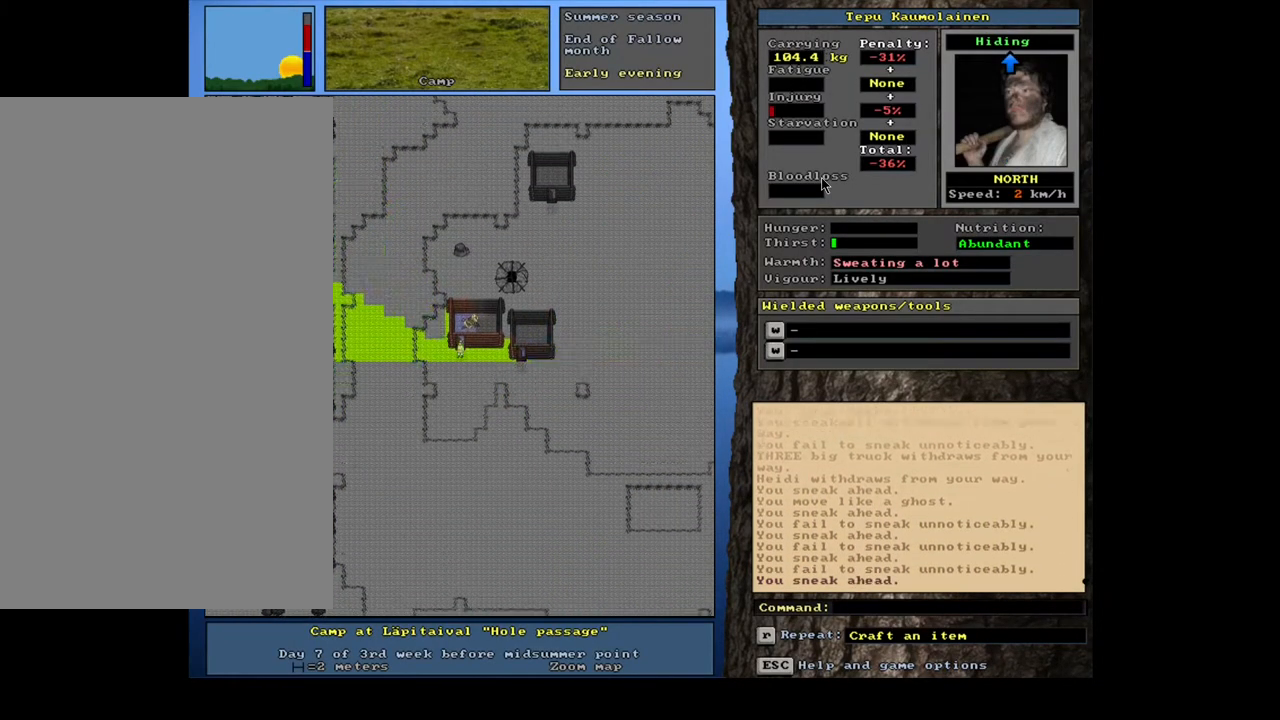
{"keys": ["ctrl_l"], "mouse": [], "events": [[67, "num8", "up"], [150, "num8", "down"], [217, "num8", "up"]]}
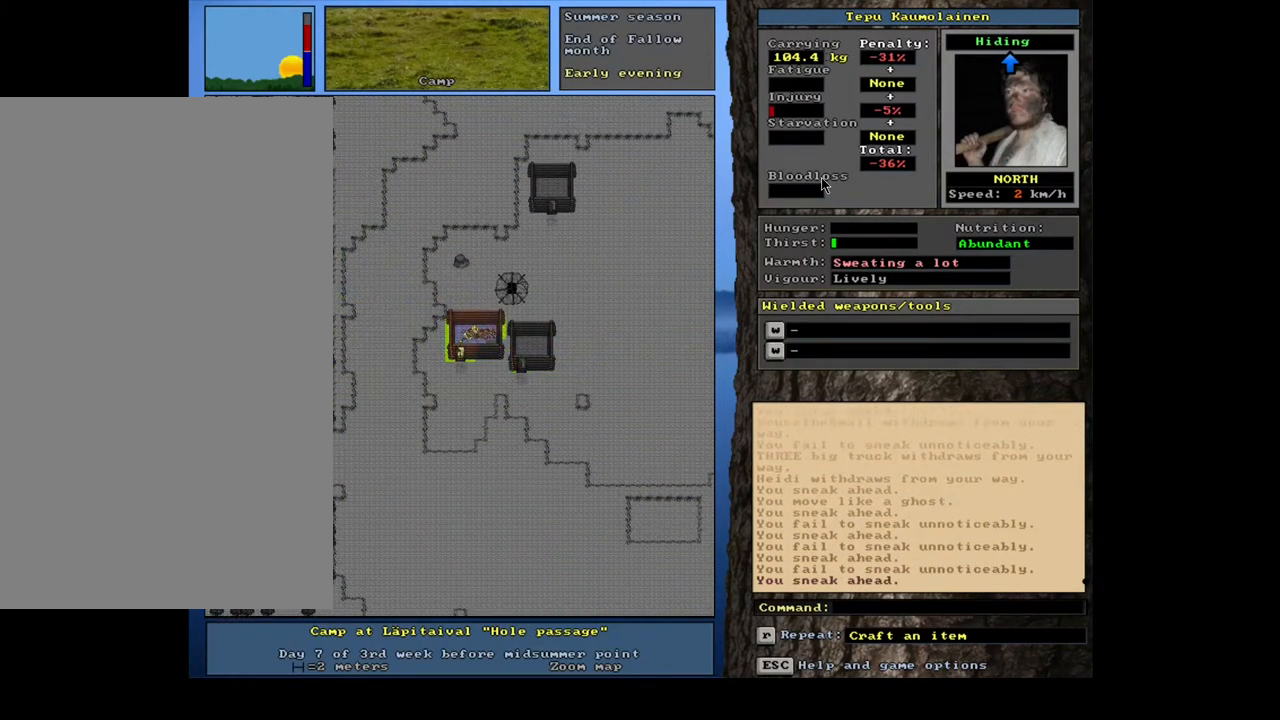
{"keys": ["ctrl_l", "num8"], "mouse": [], "events": [[184, "num9", "down"], [284, "num9", "up"], [450, "num8", "down"]]}
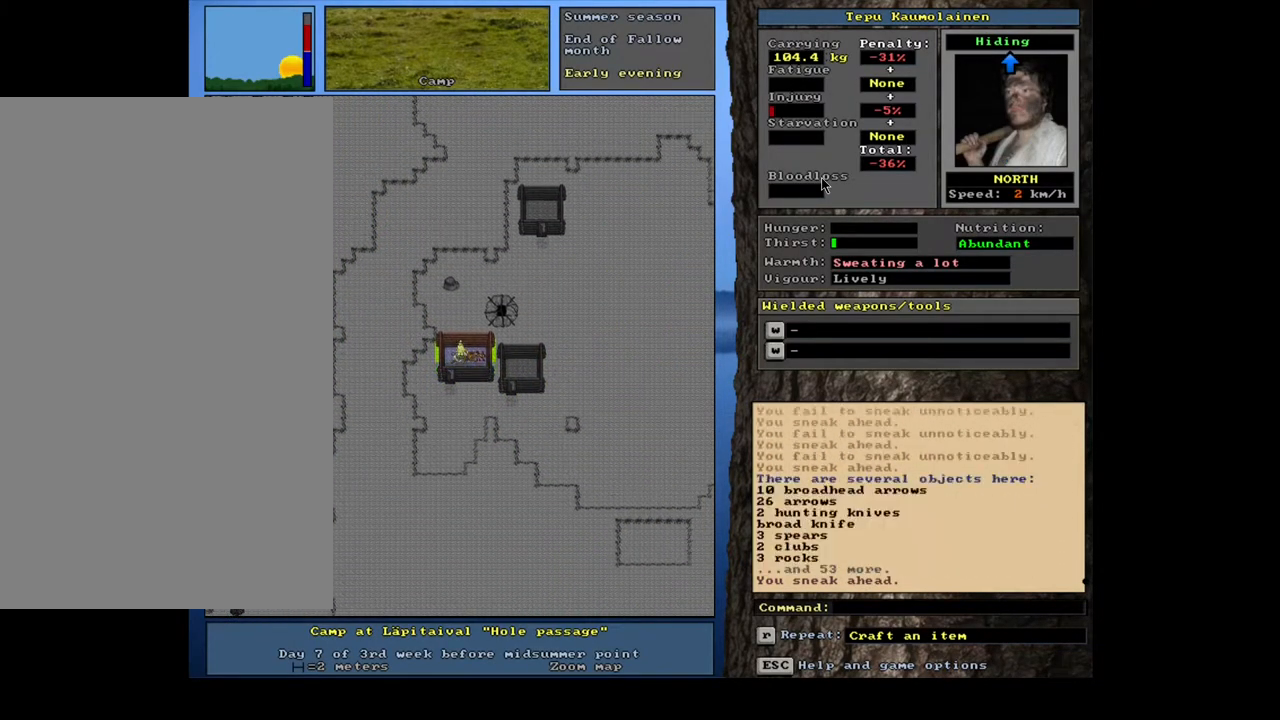
{"keys": [], "mouse": [], "events": [[50, "num8", "up"], [217, "ctrl_l", "up"]]}
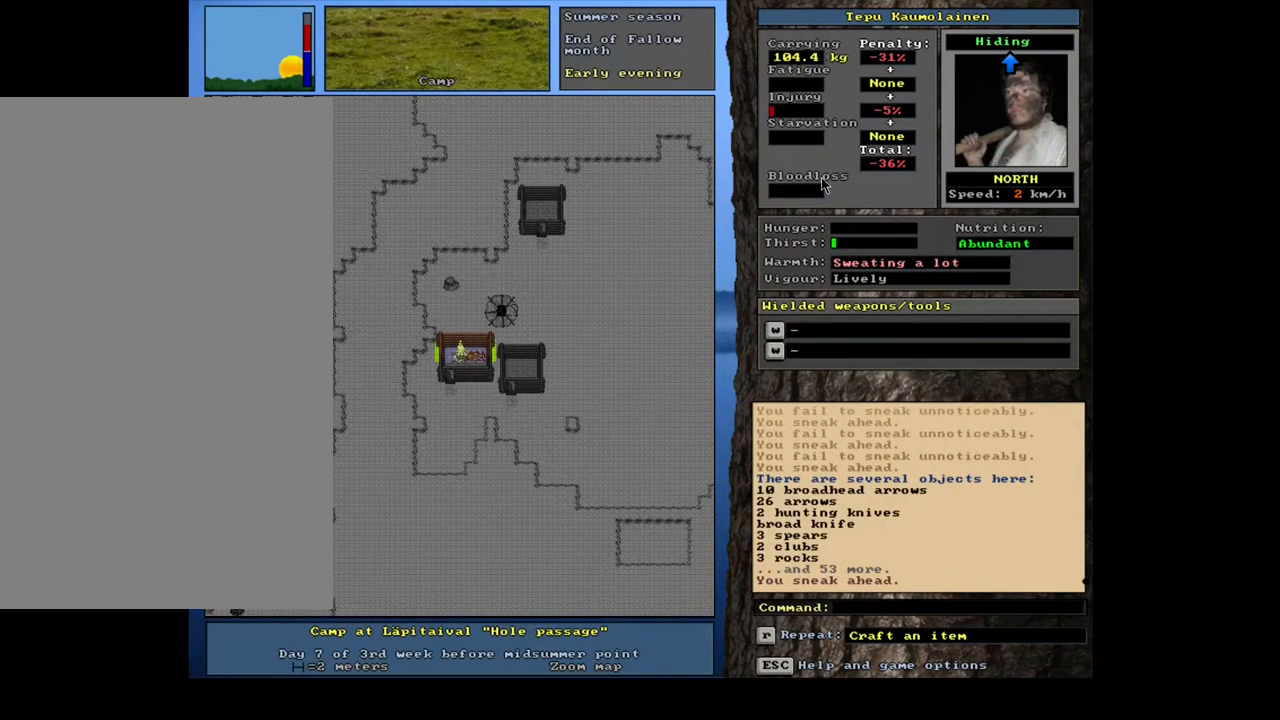
{"keys": ["d"], "mouse": [], "events": [[484, "d", "down"]]}
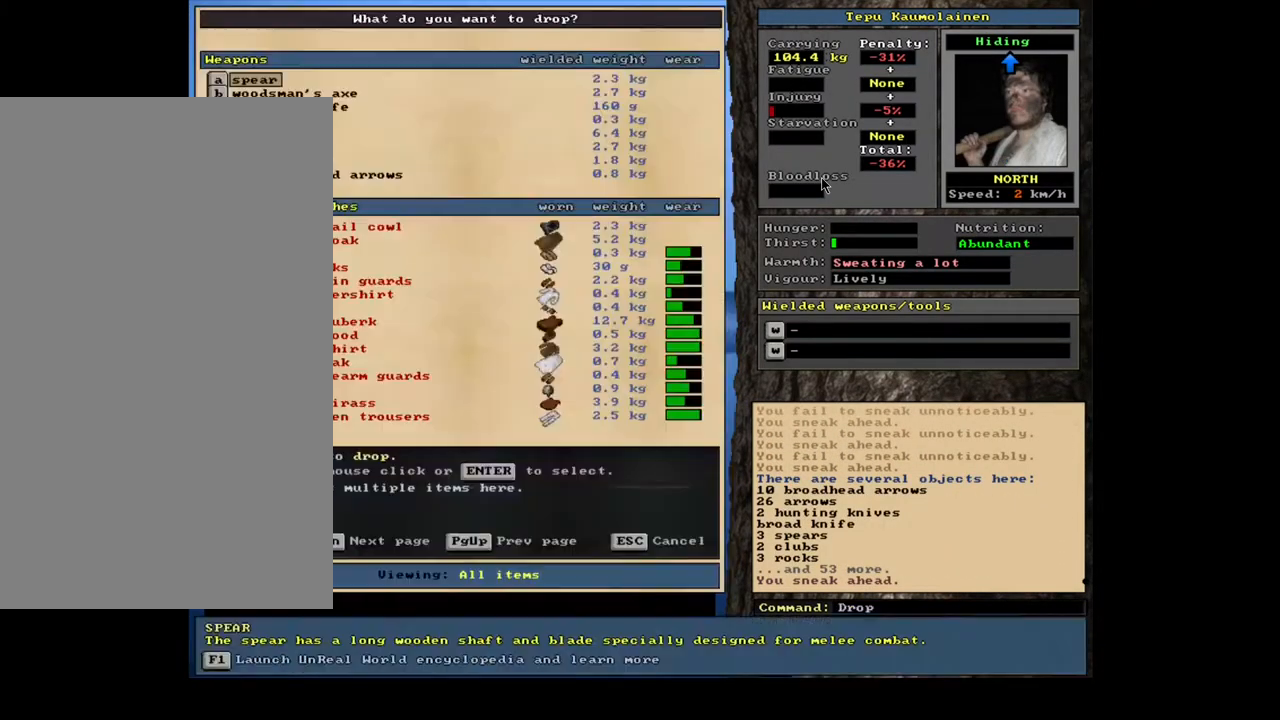
{"keys": [], "mouse": [], "events": [[67, "d", "up"], [167, "shift_l", "down"], [317, "equals", "down"], [400, "equals", "up"], [417, "shift_l", "up"]]}
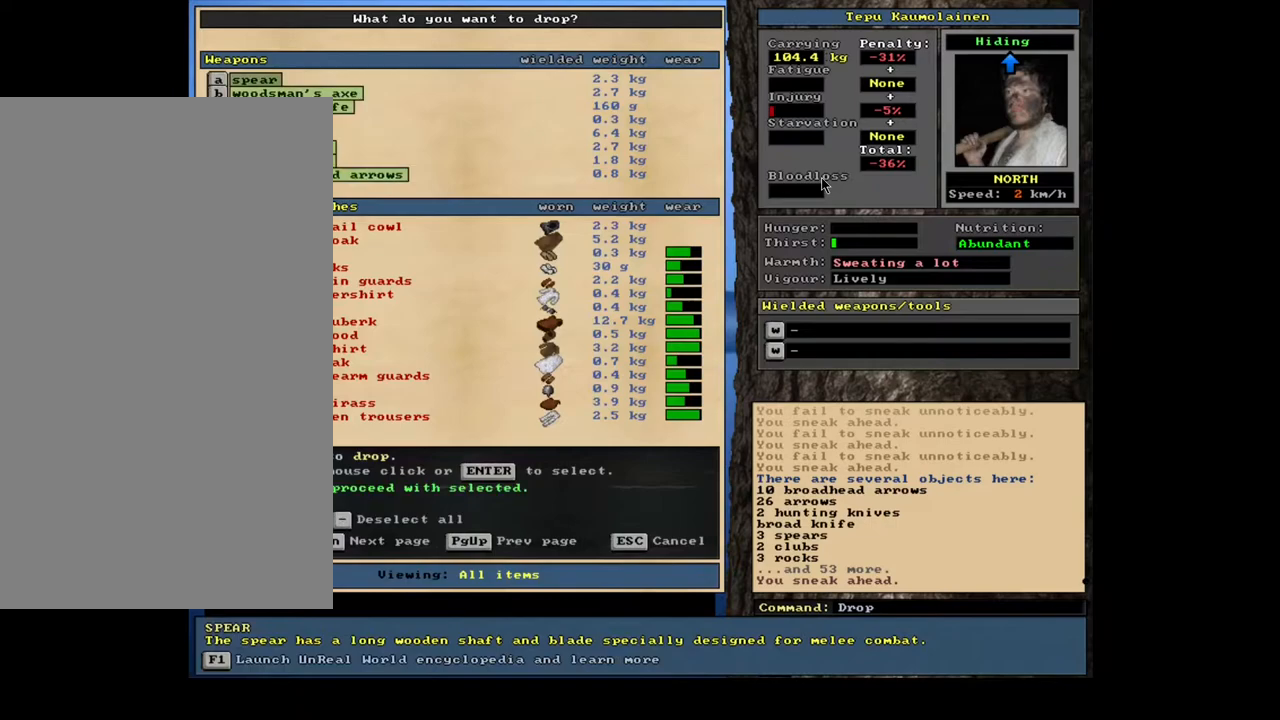
{"keys": [], "mouse": [], "events": [[167, "space", "down"], [250, "space", "up"], [350, "space", "down"], [434, "space", "up"]]}
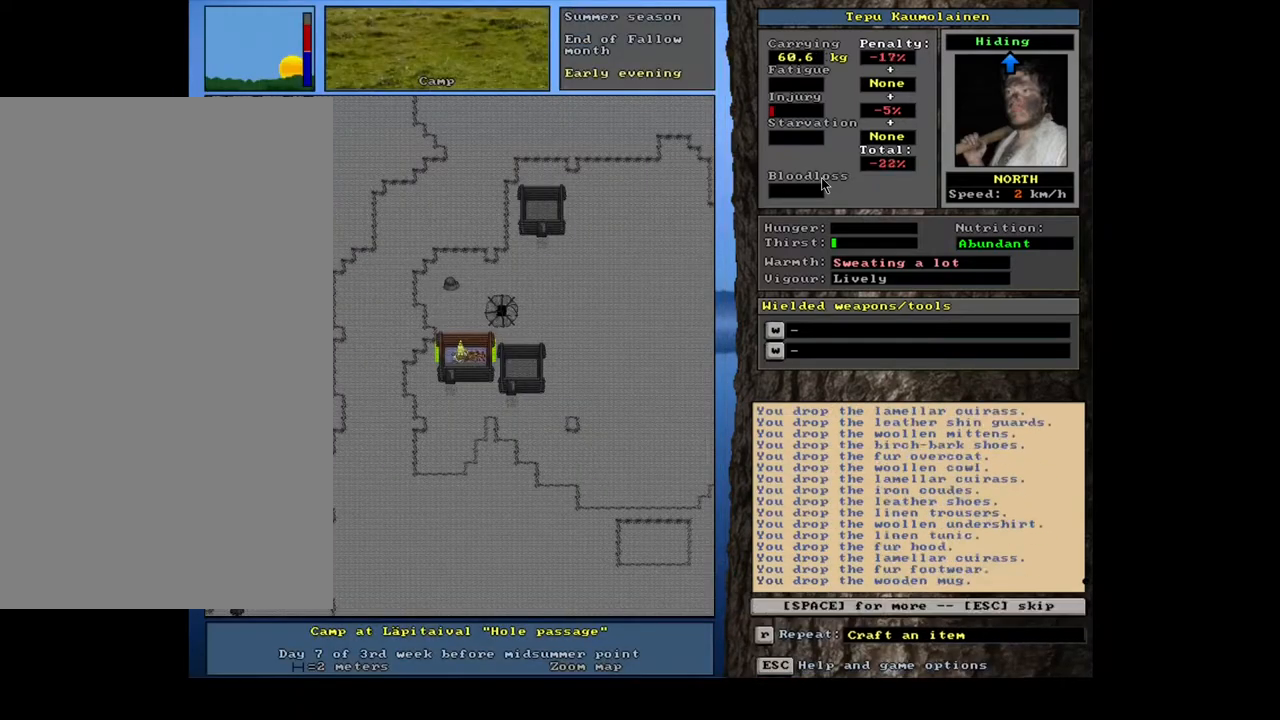
{"keys": [], "mouse": [], "events": [[17, "space", "down"], [67, "space", "up"], [167, "space", "down"], [234, "space", "up"], [334, "space", "down"], [417, "space", "up"]]}
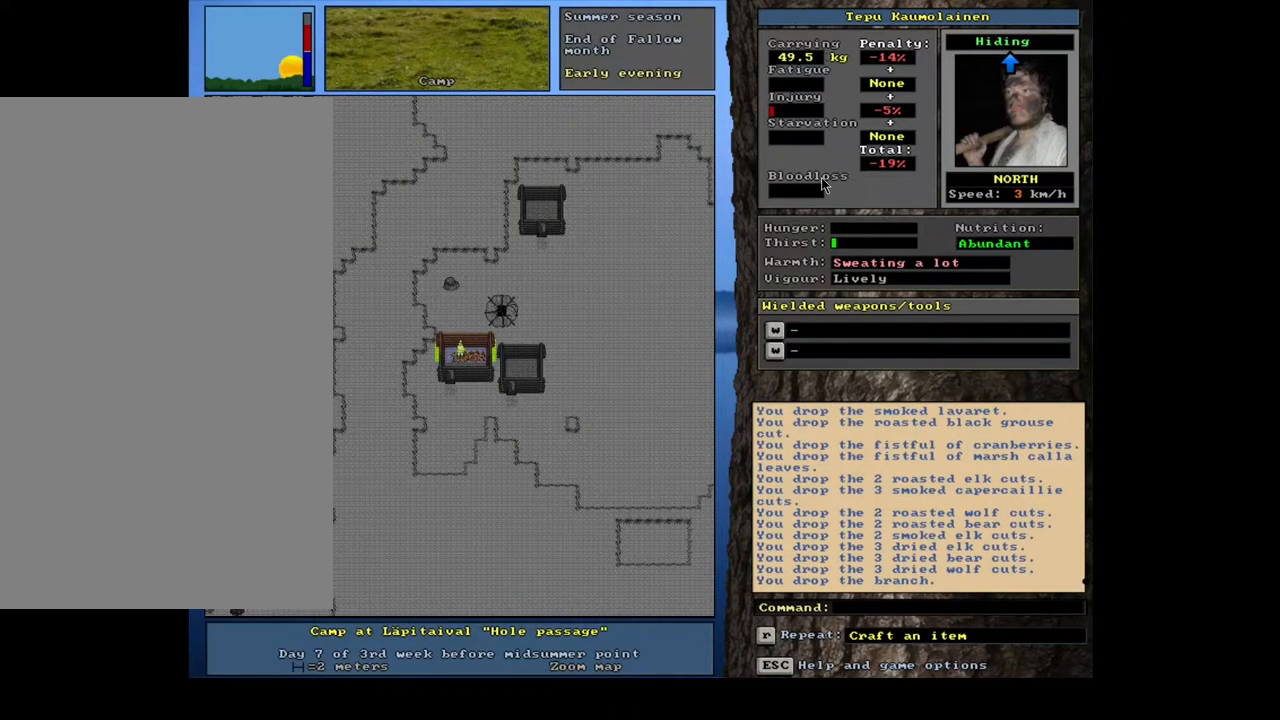
{"keys": ["num3"], "mouse": [], "events": [[500, "num3", "down"]]}